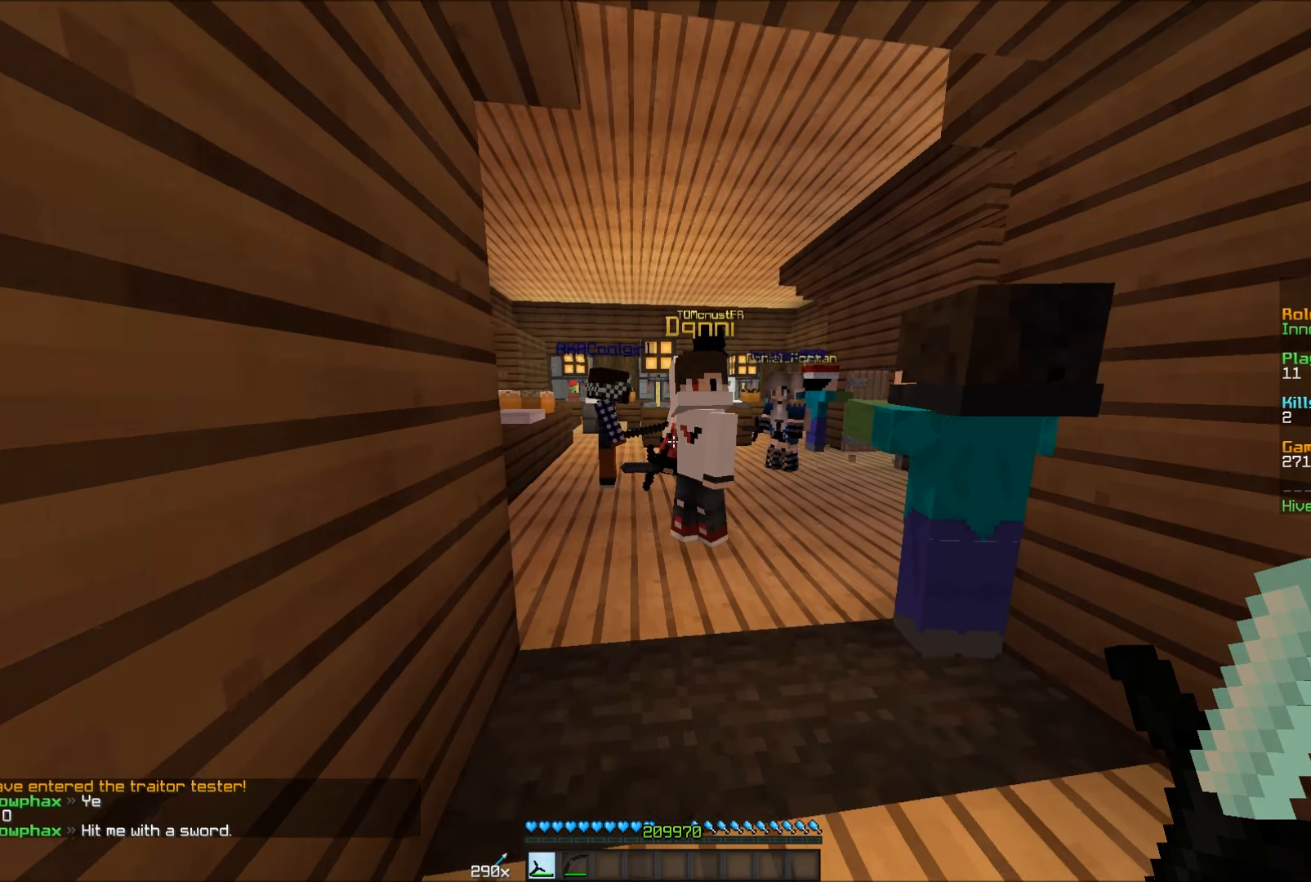
Gameplay with keyboard and mouse; each line is a JSON object with the keys and mouse buttons held at the frame after it. "events" lists presses ("down") and releases ("up") of "a", "d", "s", "w", "mouse_left" and "mouse_right" between this image and that frame as [ms after this image, input, new state], when the widget could be followed in between. "mouse_left", "mouse_right" = the "left", "right" buttons of the "mouse" list. No other keys are recorded. Fast repeated clicks can show as one long hold. Mouse movement is not recorded.
{"keys": ["w"], "mouse": [], "events": [[50, "a", "down"], [150, "a", "up"]]}
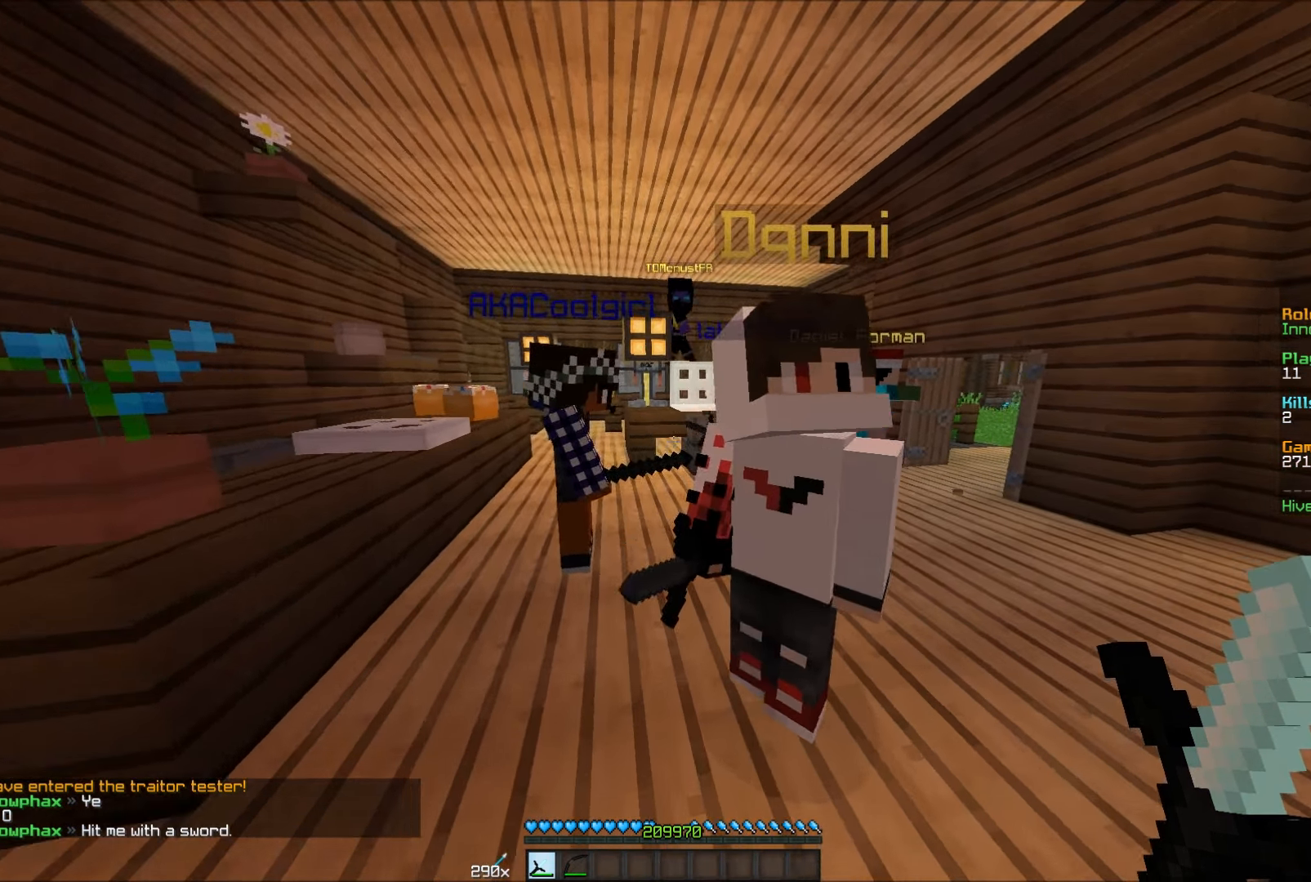
{"keys": ["d", "w"], "mouse": [], "events": [[466, "d", "down"]]}
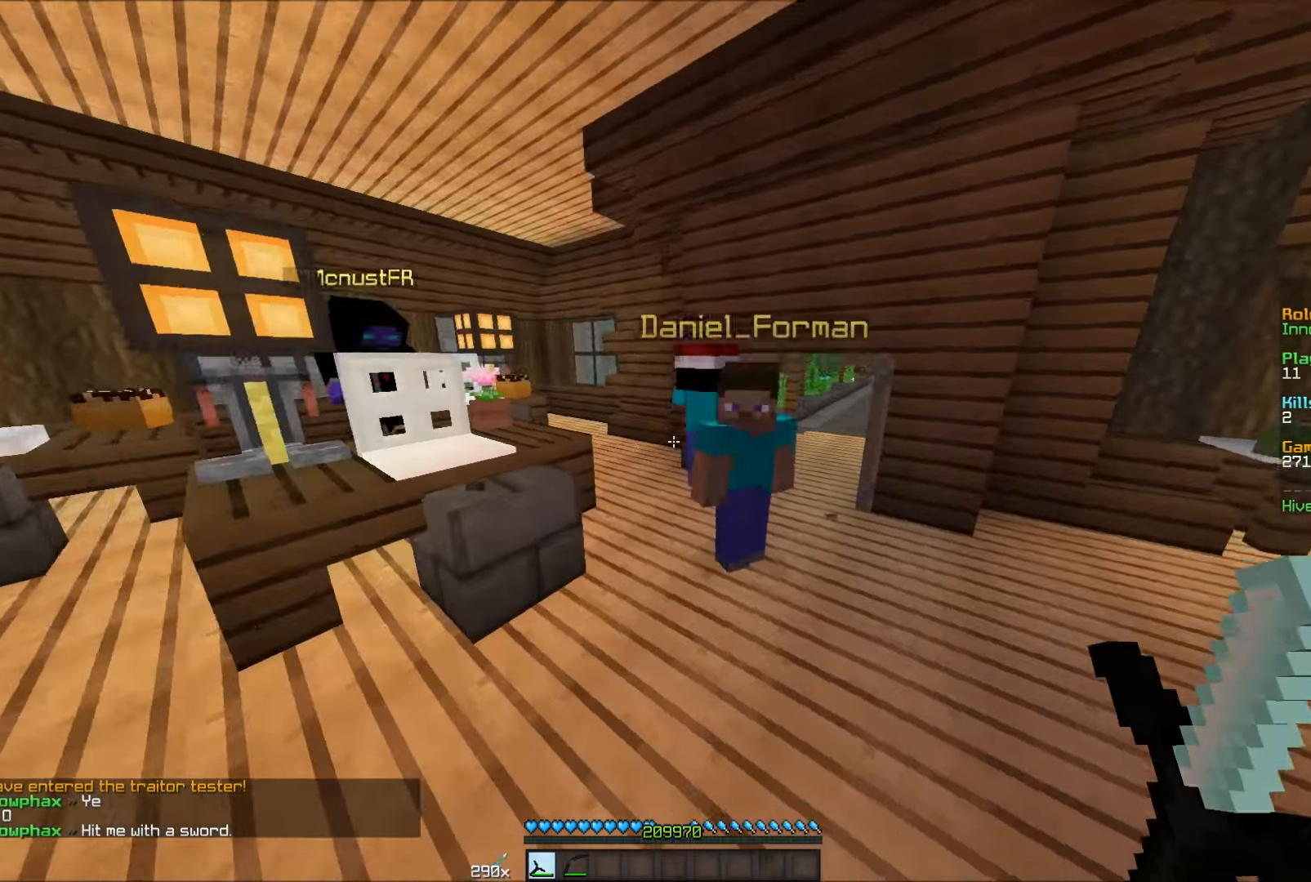
{"keys": ["d", "w"], "mouse": [], "events": []}
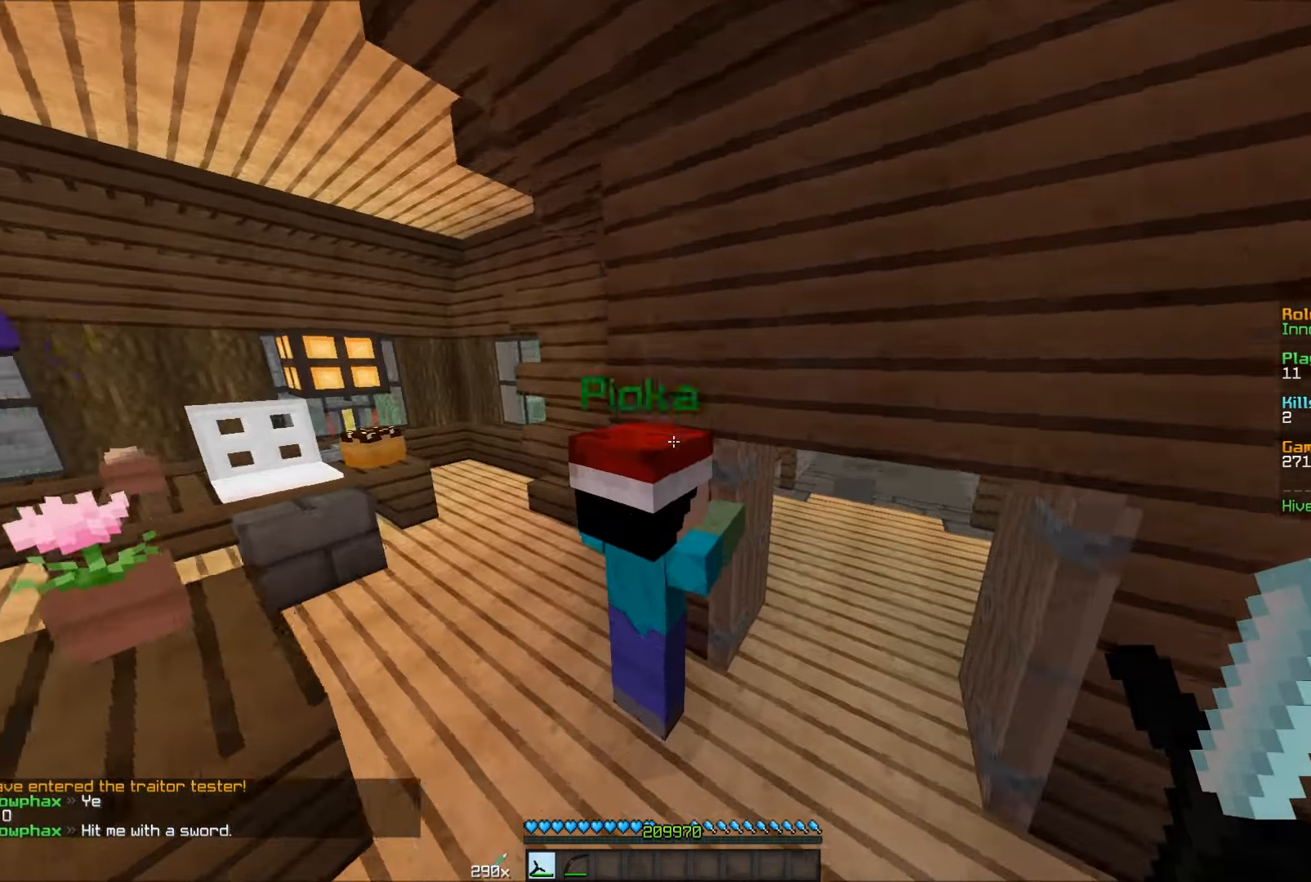
{"keys": ["w"], "mouse": [], "events": [[150, "d", "up"]]}
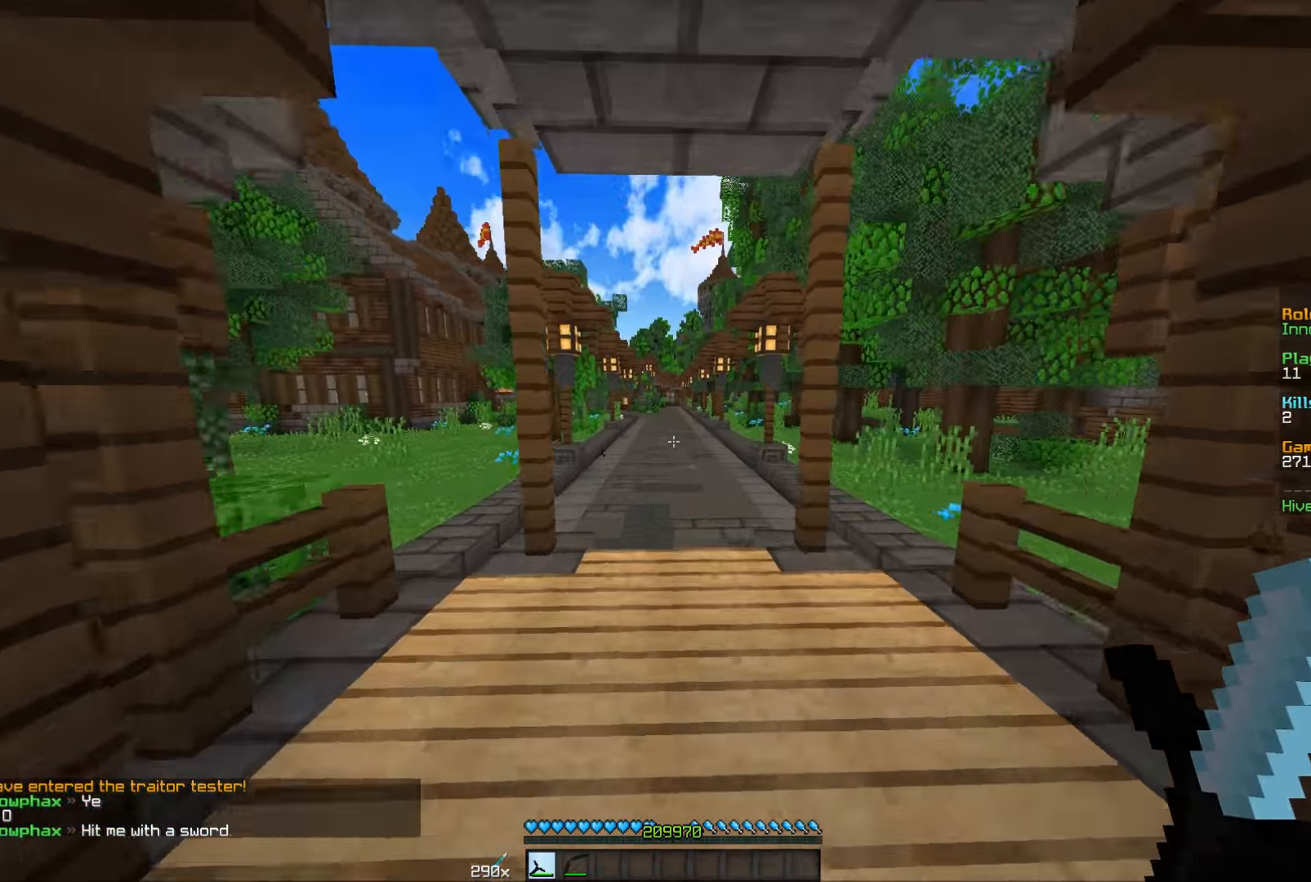
{"keys": ["a", "w"], "mouse": [], "events": [[483, "a", "down"]]}
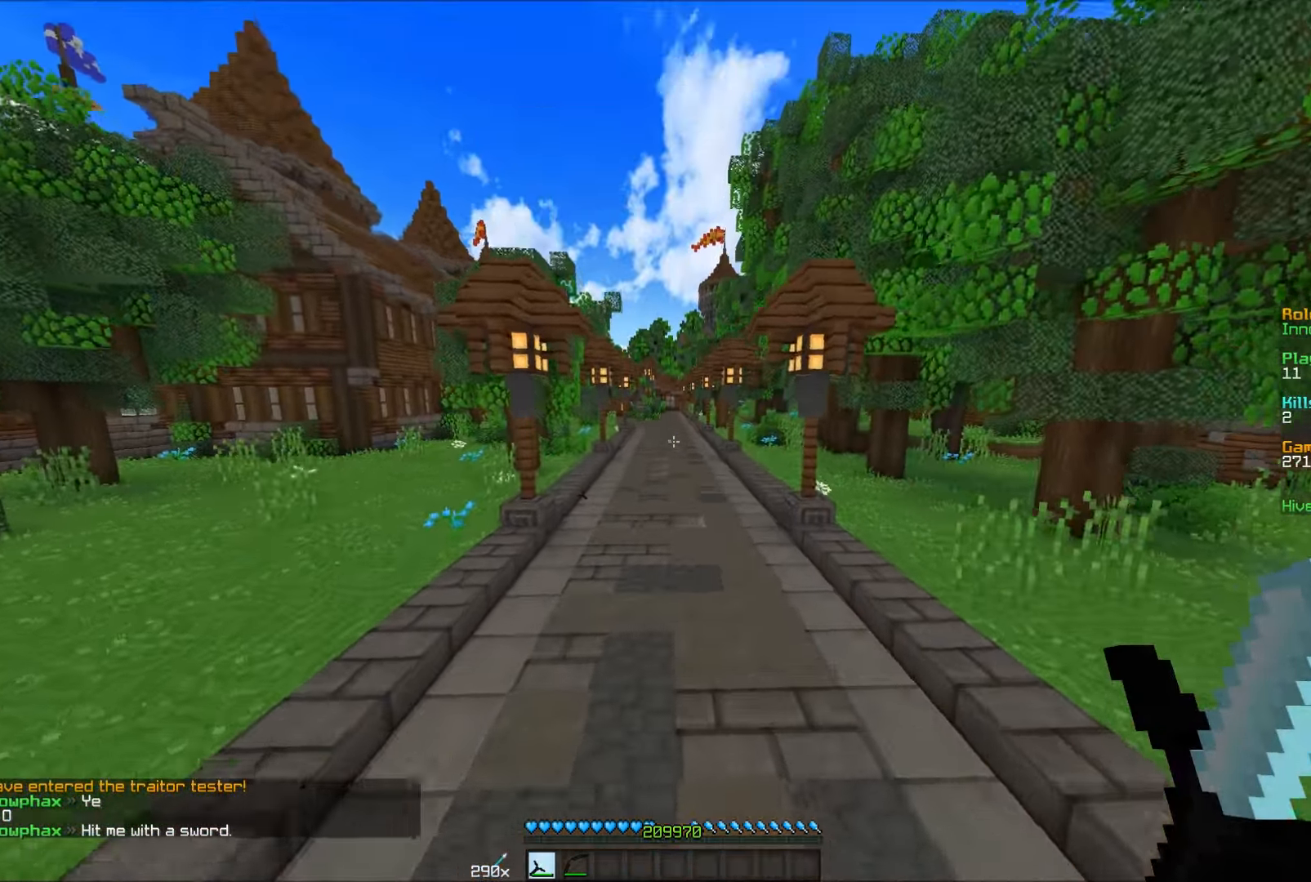
{"keys": ["w"], "mouse": ["left"], "events": [[250, "a", "up"], [483, "mouse_left", "down"]]}
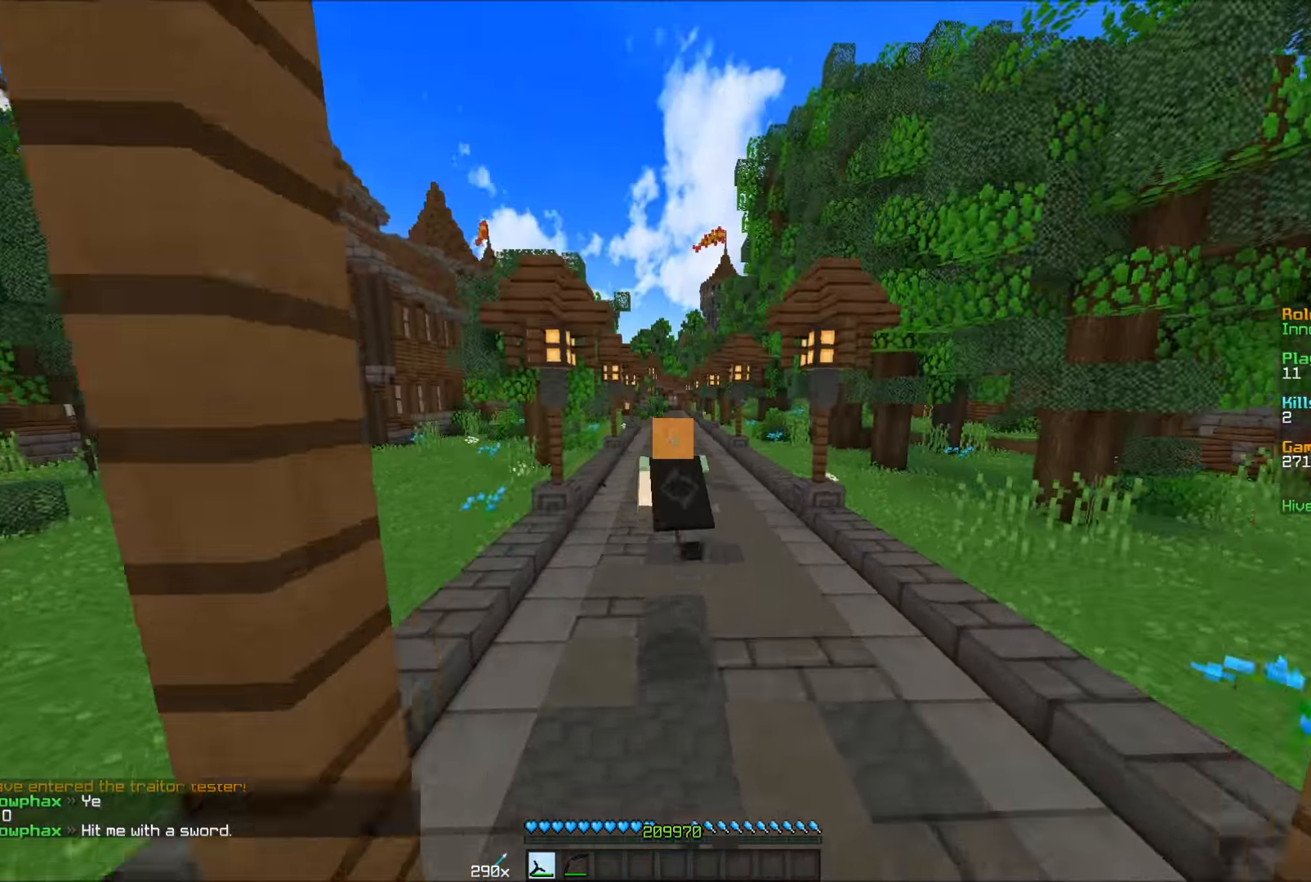
{"keys": [], "mouse": [], "events": [[217, "mouse_left", "up"], [383, "w", "up"]]}